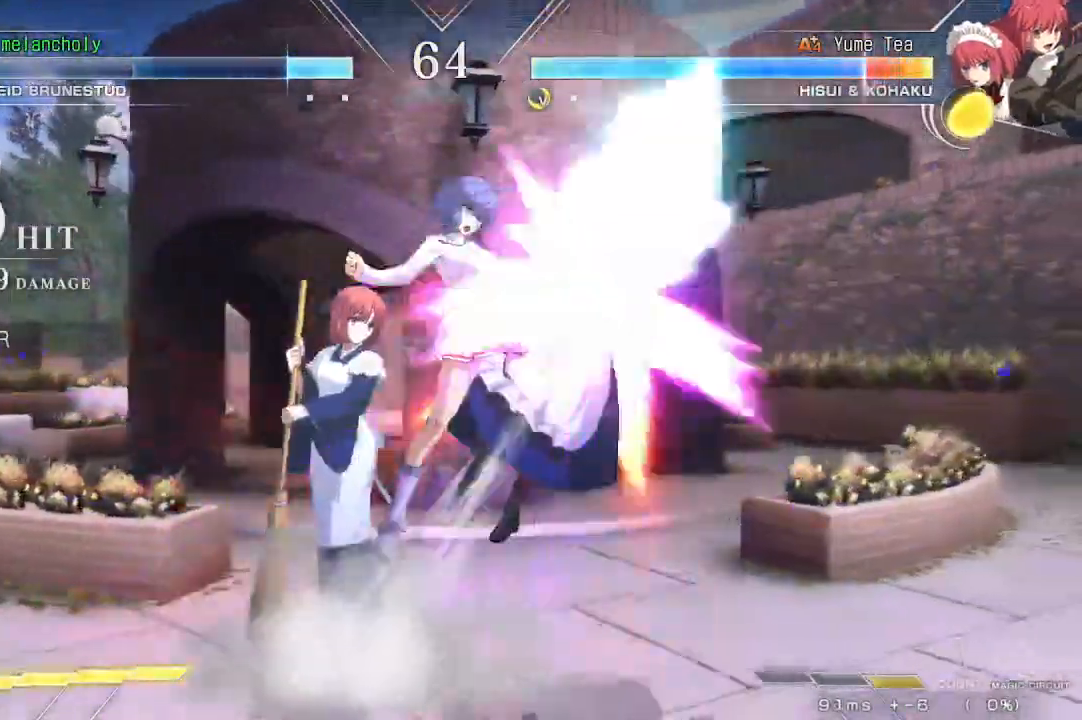
Gameplay with a controller (arcade stick); each line is a JSON object with the inputs held at the frame after it. "events" lists button and stick changes between this image and that frame as [ms after this image, input, new state], when the widget could be followed in between. Not read: L3 R3 other_buttons.
{"buttons": ["DPAD_DOWN"], "events": [[17, "SQUARE", "down"], [17, "TRIANGLE", "down"], [183, "DPAD_RIGHT", "up"], [200, "SQUARE", "up"], [200, "TRIANGLE", "up"], [400, "TRIANGLE", "down"], [467, "DPAD_DOWN", "down"], [467, "TRIANGLE", "up"]]}
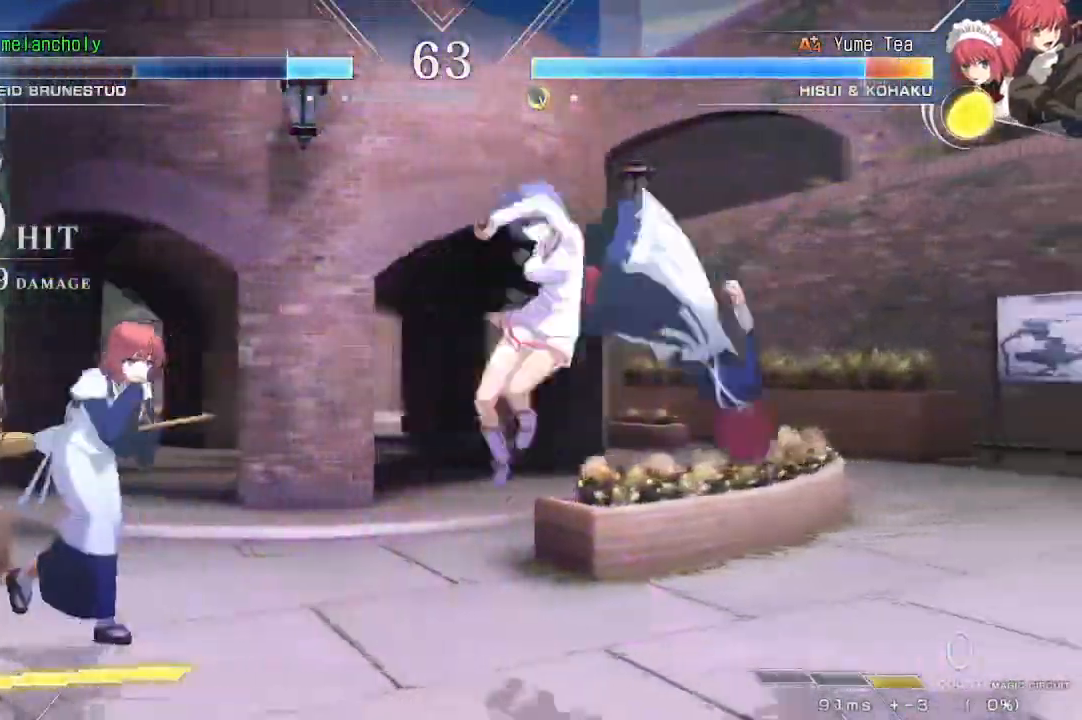
{"buttons": ["DPAD_LEFT"], "events": [[17, "TRIANGLE", "down"], [100, "TRIANGLE", "up"], [133, "TRIANGLE", "down"], [233, "TRIANGLE", "up"], [400, "DPAD_LEFT", "down"], [483, "DPAD_DOWN", "up"]]}
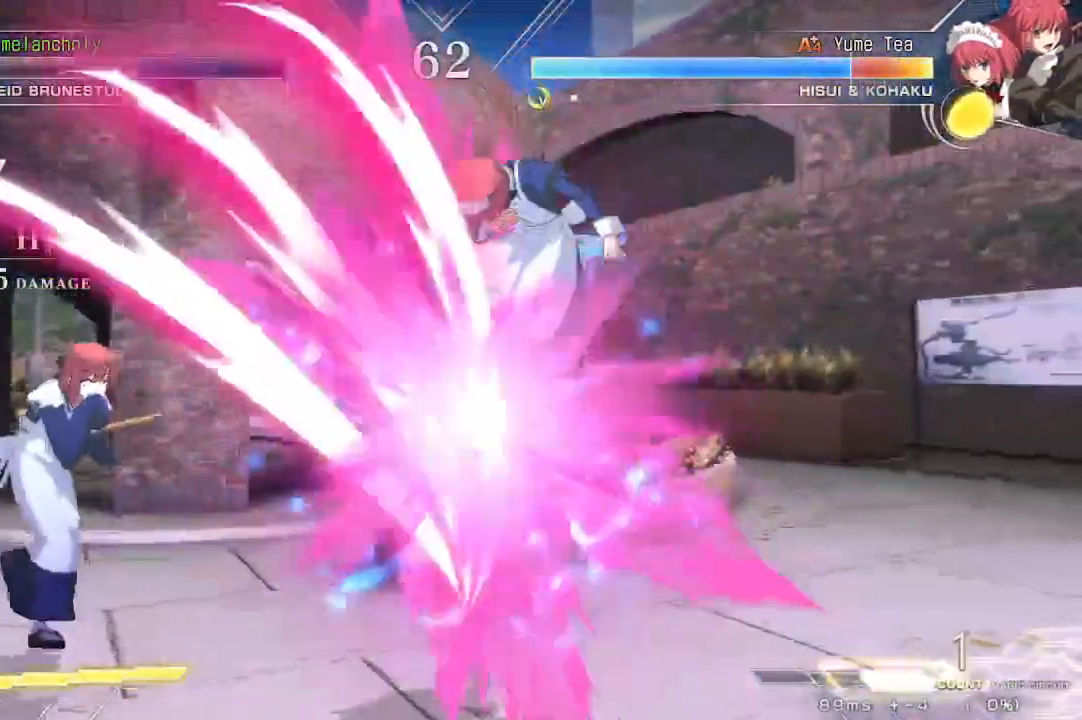
{"buttons": ["DPAD_DOWN"], "events": [[17, "SQUARE", "down"], [167, "DPAD_LEFT", "up"], [333, "SQUARE", "up"], [433, "DPAD_DOWN", "down"]]}
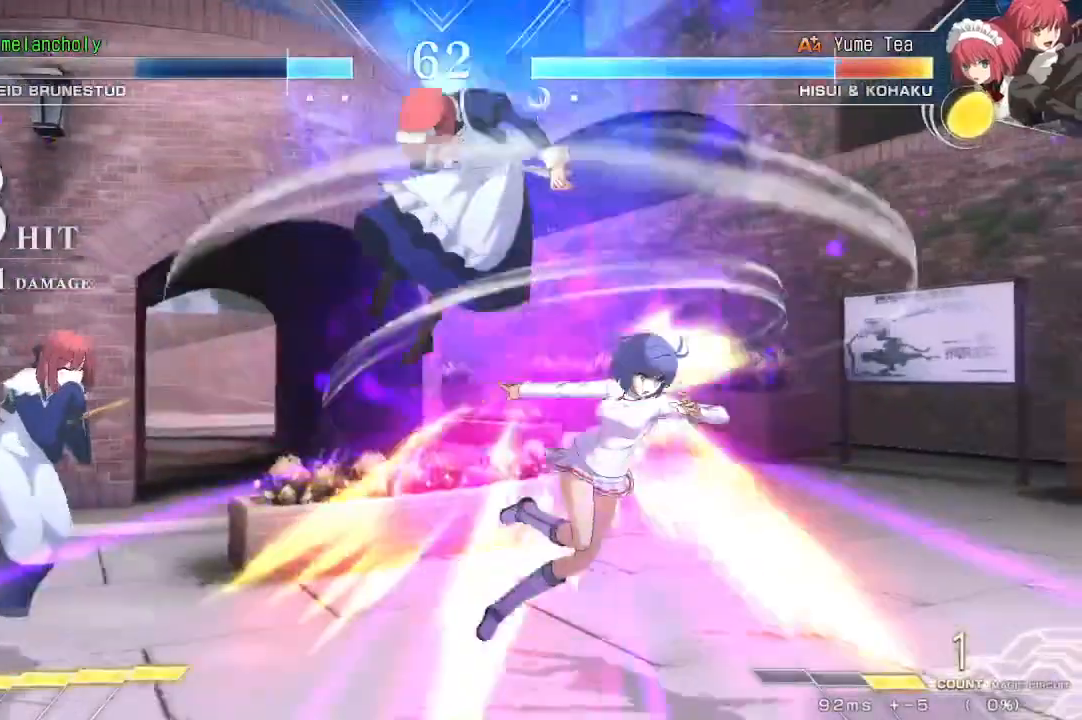
{"buttons": ["DPAD_RIGHT"], "events": [[267, "R1", "down"], [383, "R1", "up"], [400, "DPAD_RIGHT", "down"], [467, "DPAD_DOWN", "up"]]}
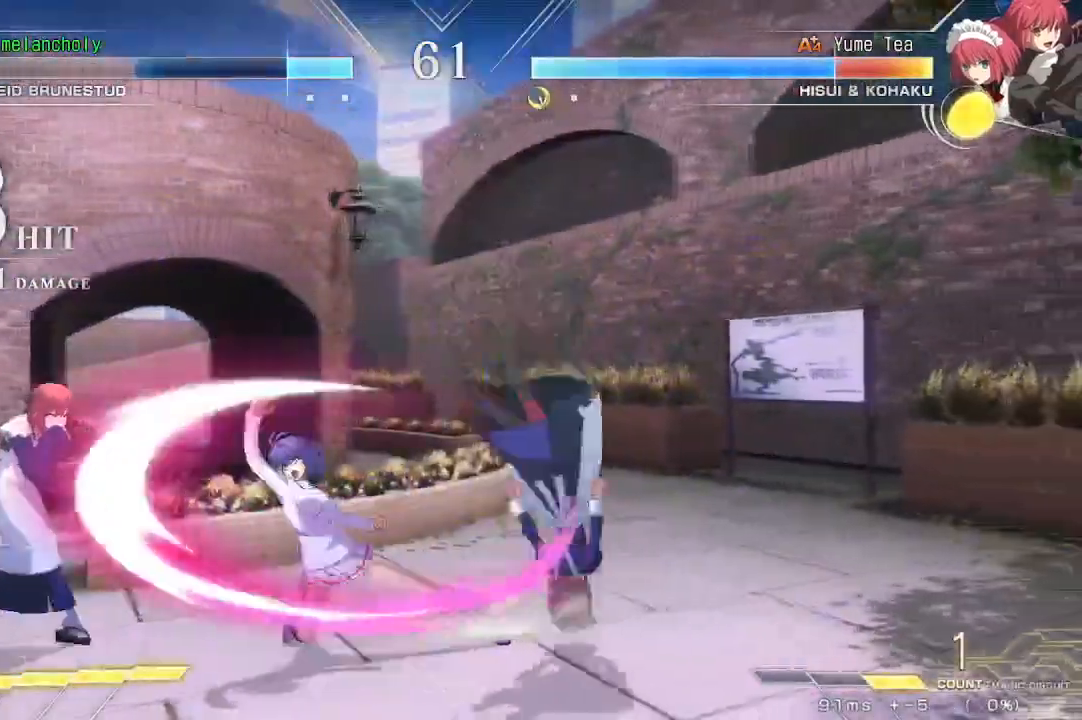
{"buttons": ["TRIANGLE"], "events": [[17, "TRIANGLE", "down"], [67, "DPAD_RIGHT", "up"], [150, "TRIANGLE", "up"], [400, "TRIANGLE", "down"]]}
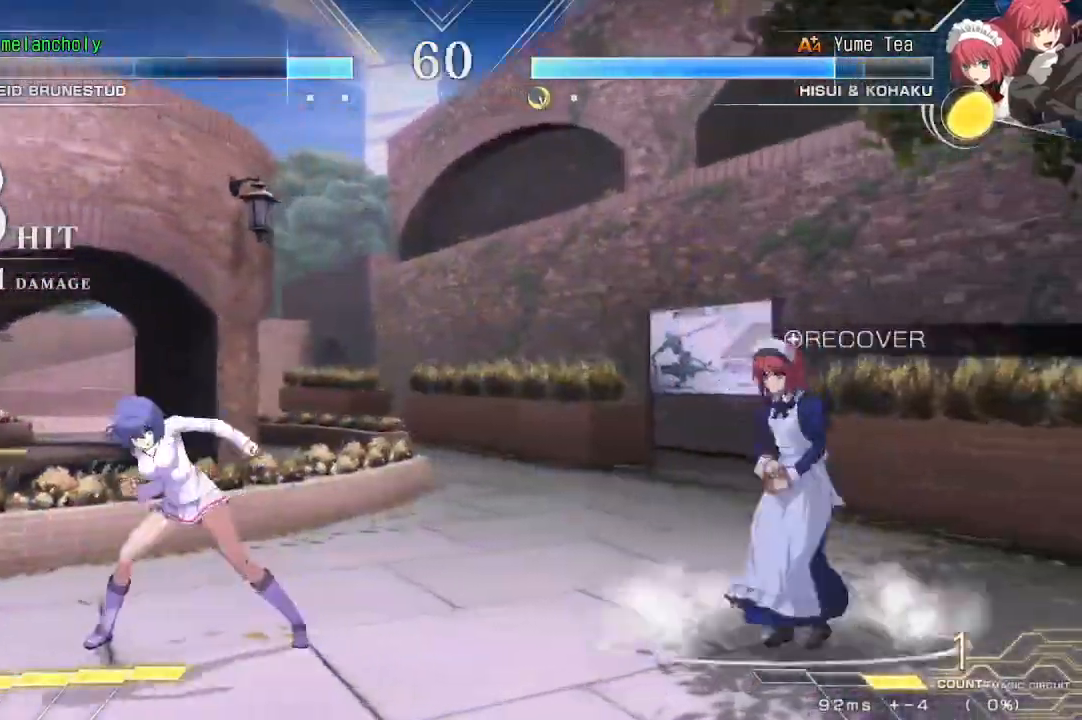
{"buttons": ["DPAD_DOWN", "DPAD_LEFT"], "events": [[100, "TRIANGLE", "up"], [150, "DPAD_LEFT", "down"], [233, "DPAD_DOWN", "down"]]}
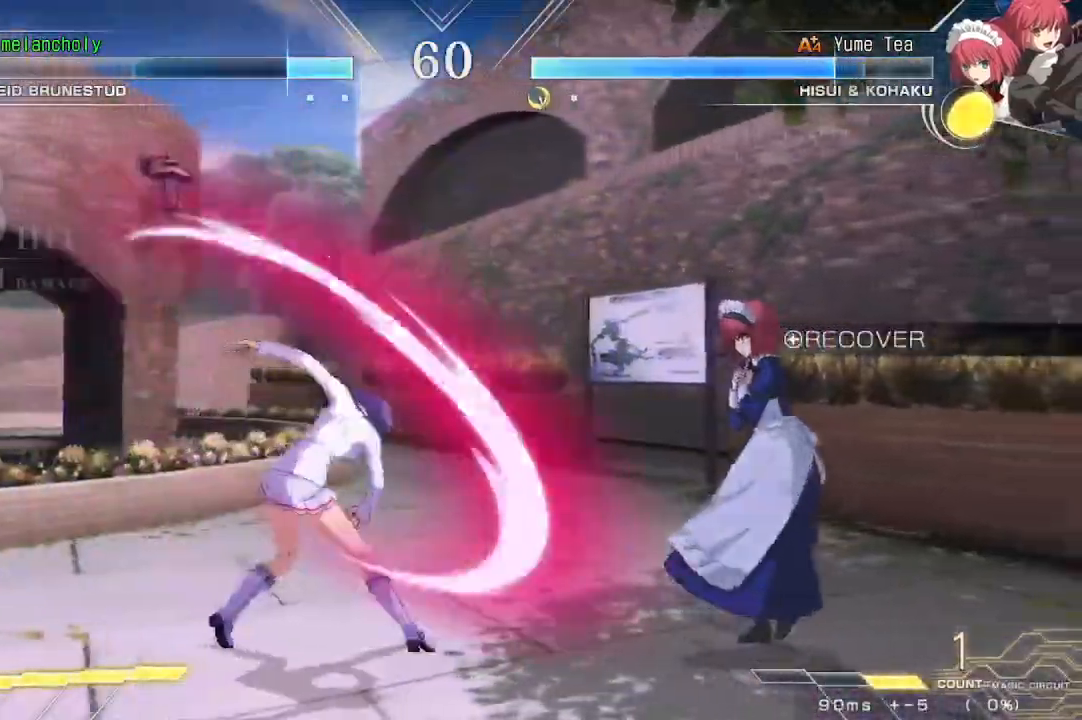
{"buttons": ["DPAD_DOWN", "DPAD_LEFT"], "events": [[283, "DPAD_DOWN", "up"], [367, "DPAD_DOWN", "down"]]}
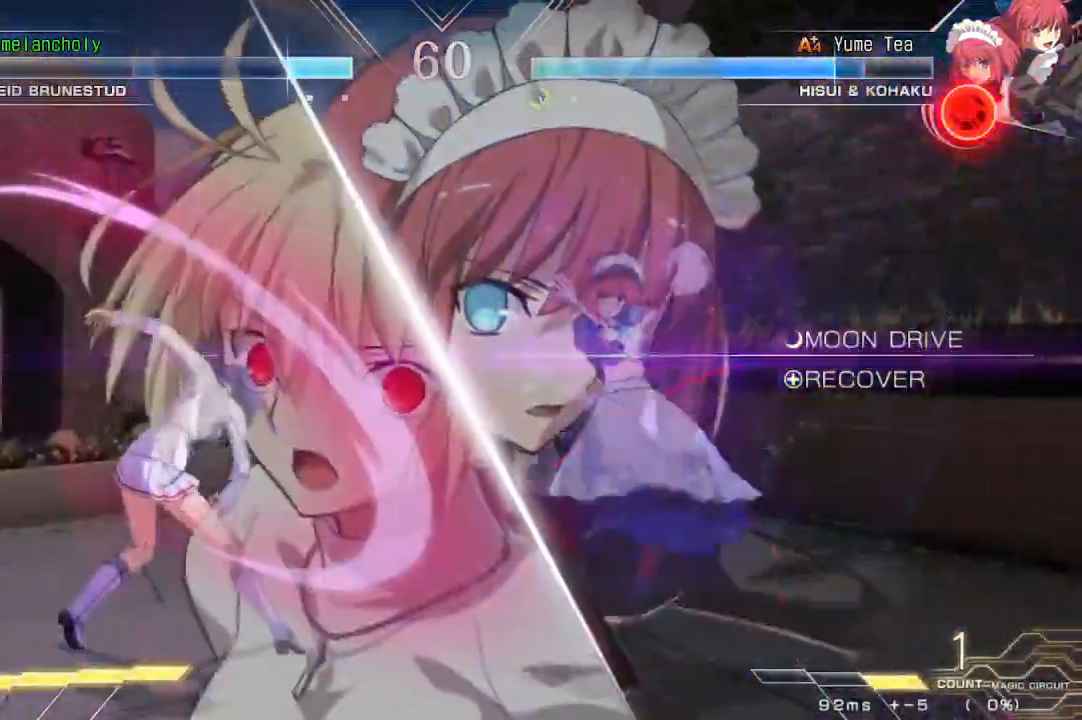
{"buttons": ["SQUARE", "TRIANGLE", "R1"], "events": [[217, "DPAD_DOWN", "up"], [217, "DPAD_LEFT", "up"], [267, "TRIANGLE", "down"], [283, "TRIANGLE", "up"], [367, "R1", "down"], [383, "TRIANGLE", "down"], [417, "R1", "up"], [417, "TRIANGLE", "up"], [483, "R1", "down"], [483, "SQUARE", "down"], [483, "TRIANGLE", "down"]]}
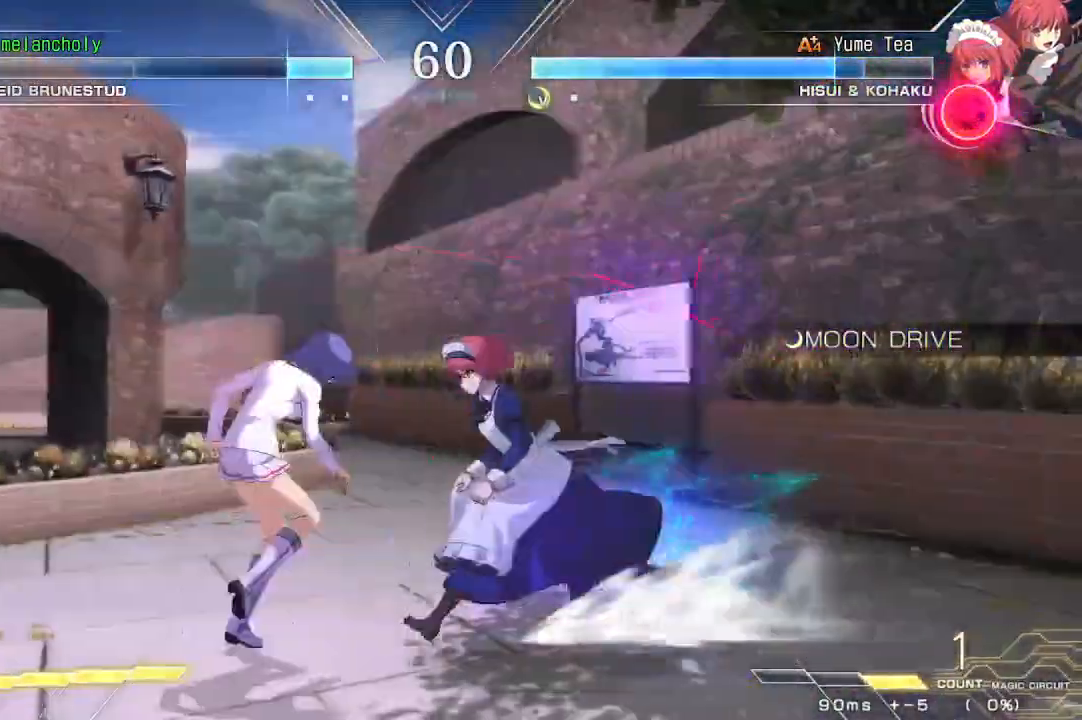
{"buttons": ["DPAD_DOWN", "DPAD_LEFT"], "events": [[33, "R1", "up"], [33, "SQUARE", "up"], [33, "TRIANGLE", "up"], [100, "R1", "down"], [100, "SQUARE", "down"], [100, "TRIANGLE", "down"], [150, "R1", "up"], [150, "SQUARE", "up"], [150, "TRIANGLE", "up"], [167, "DPAD_LEFT", "down"], [183, "DPAD_DOWN", "down"], [217, "SQUARE", "down"], [217, "TRIANGLE", "down"], [267, "SQUARE", "up"], [267, "TRIANGLE", "up"]]}
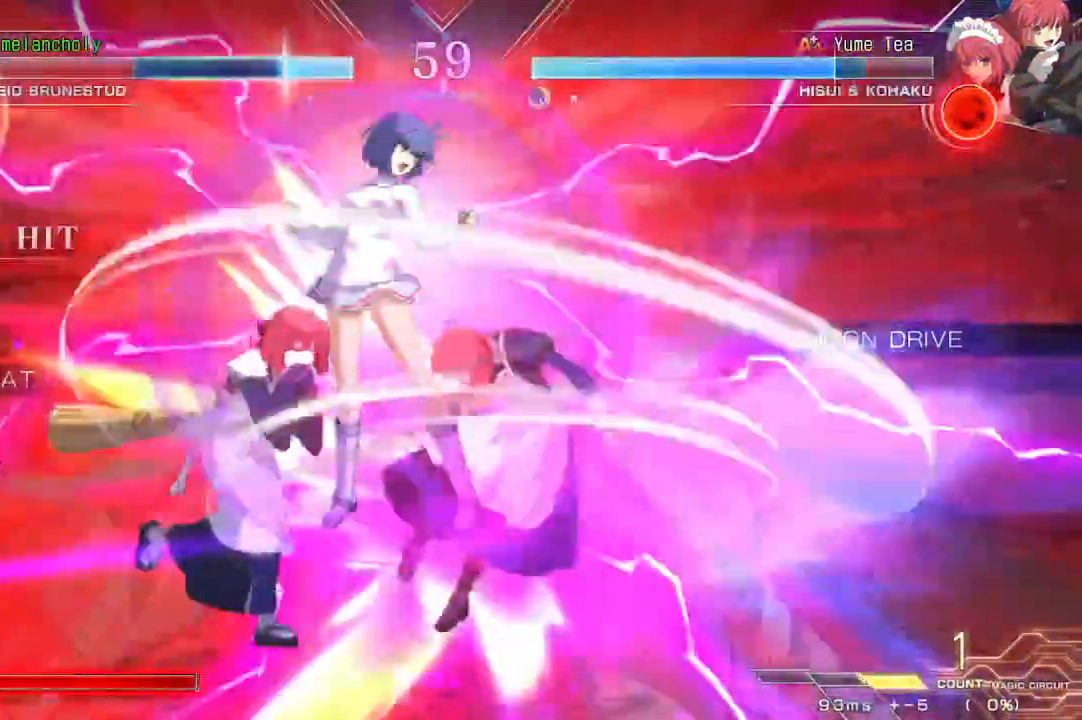
{"buttons": ["DPAD_DOWN", "DPAD_LEFT"], "events": []}
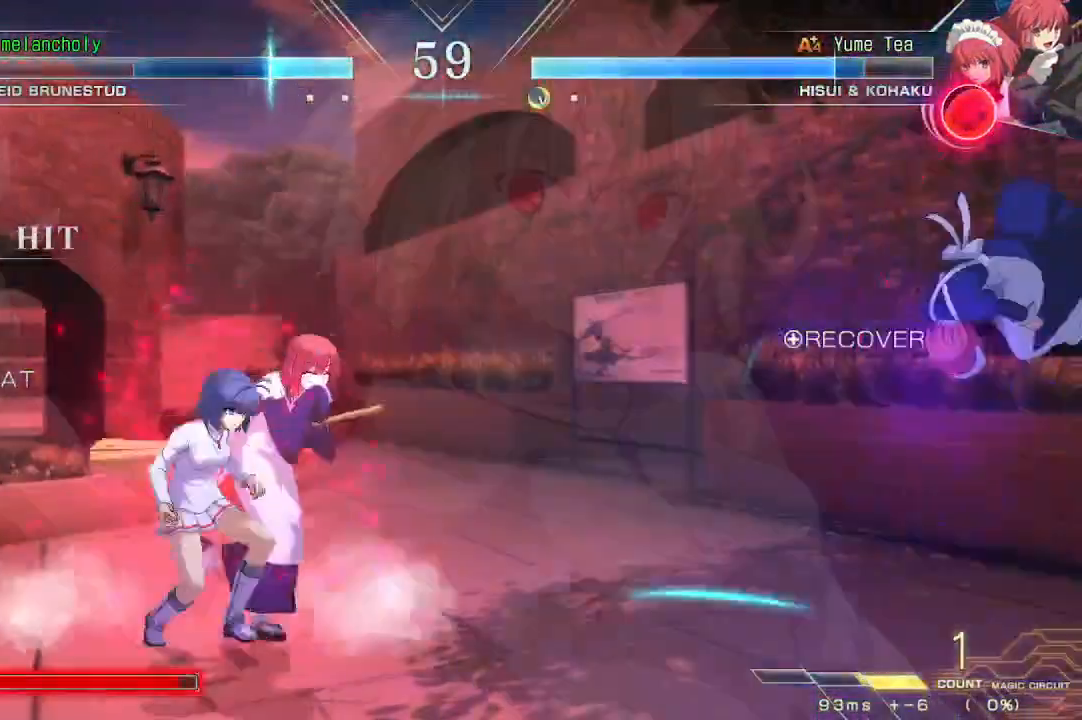
{"buttons": [], "events": [[250, "DPAD_DOWN", "up"], [283, "DPAD_LEFT", "up"], [333, "DPAD_DOWN", "down"], [383, "DPAD_DOWN", "up"], [383, "DPAD_UP", "down"], [500, "DPAD_UP", "up"]]}
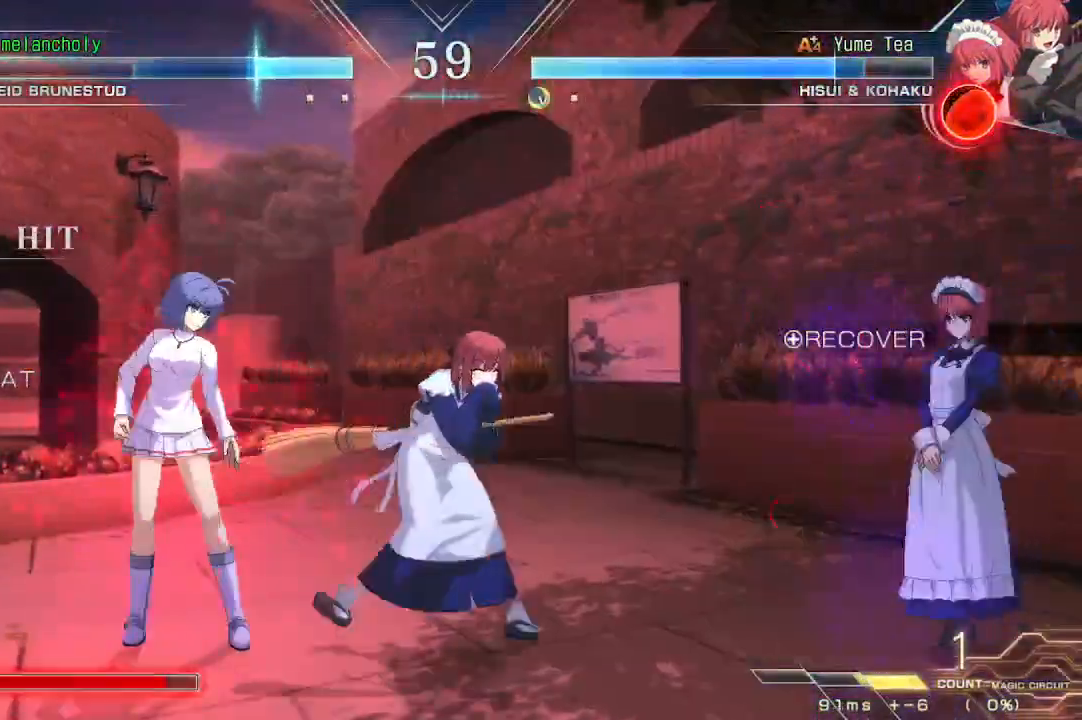
{"buttons": [], "events": [[83, "R1", "down"], [483, "R1", "up"]]}
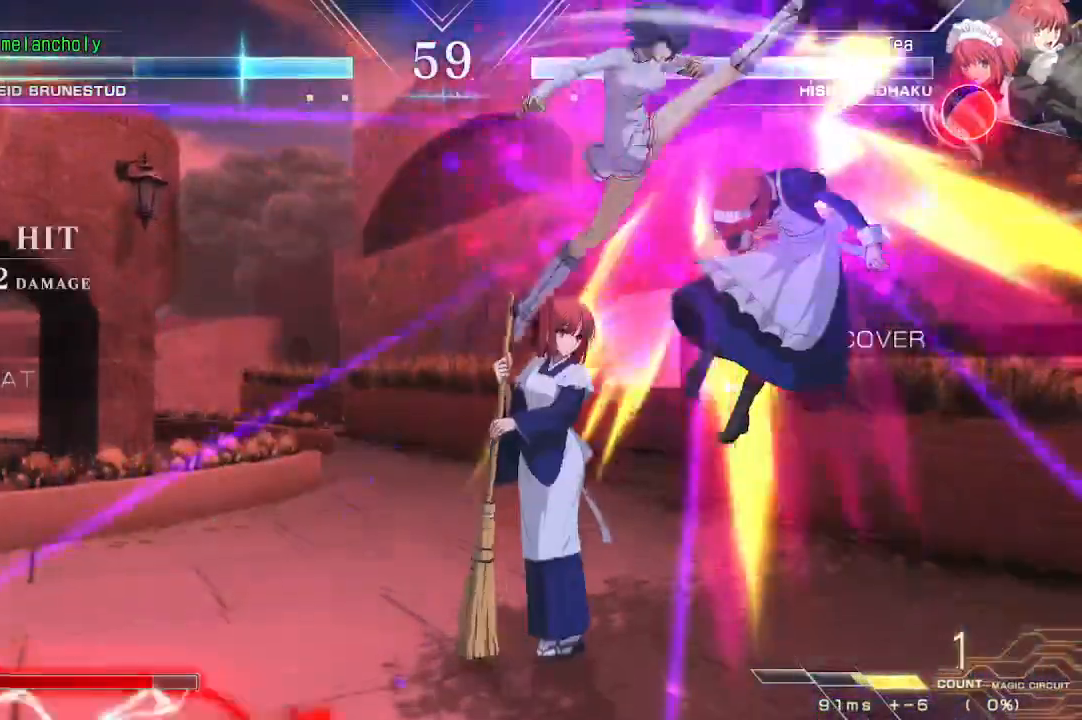
{"buttons": ["DPAD_UP", "DPAD_LEFT"], "events": [[300, "DPAD_LEFT", "down"], [400, "DPAD_UP", "down"]]}
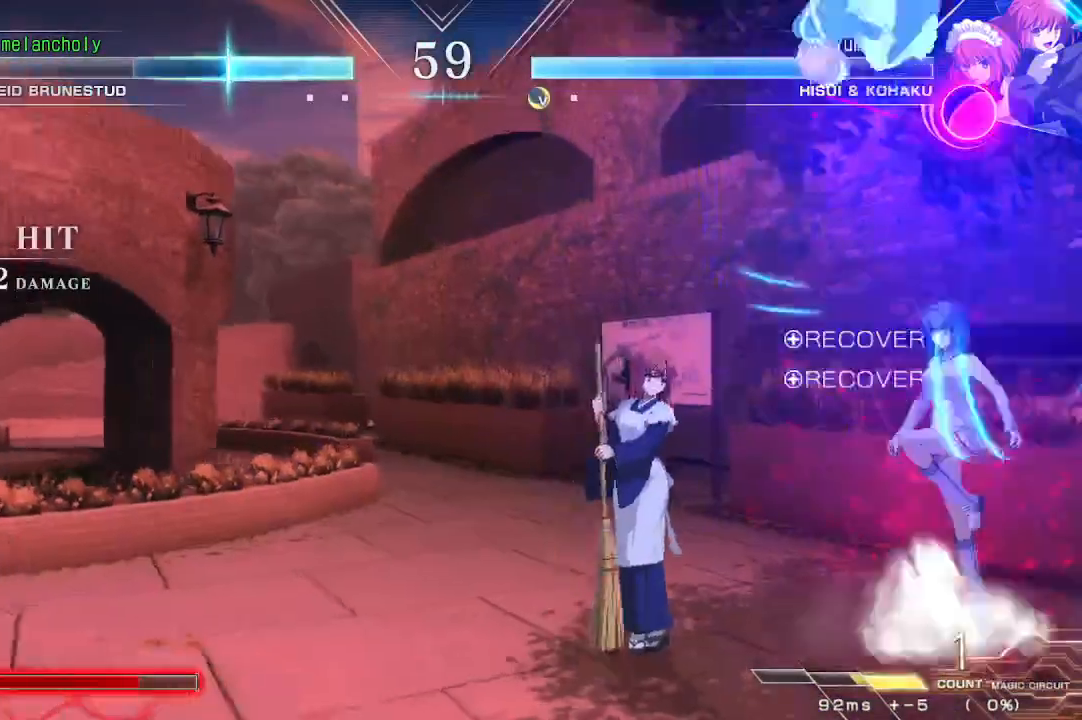
{"buttons": ["DPAD_LEFT"], "events": [[117, "DPAD_UP", "up"], [217, "TRIANGLE", "down"], [500, "TRIANGLE", "up"]]}
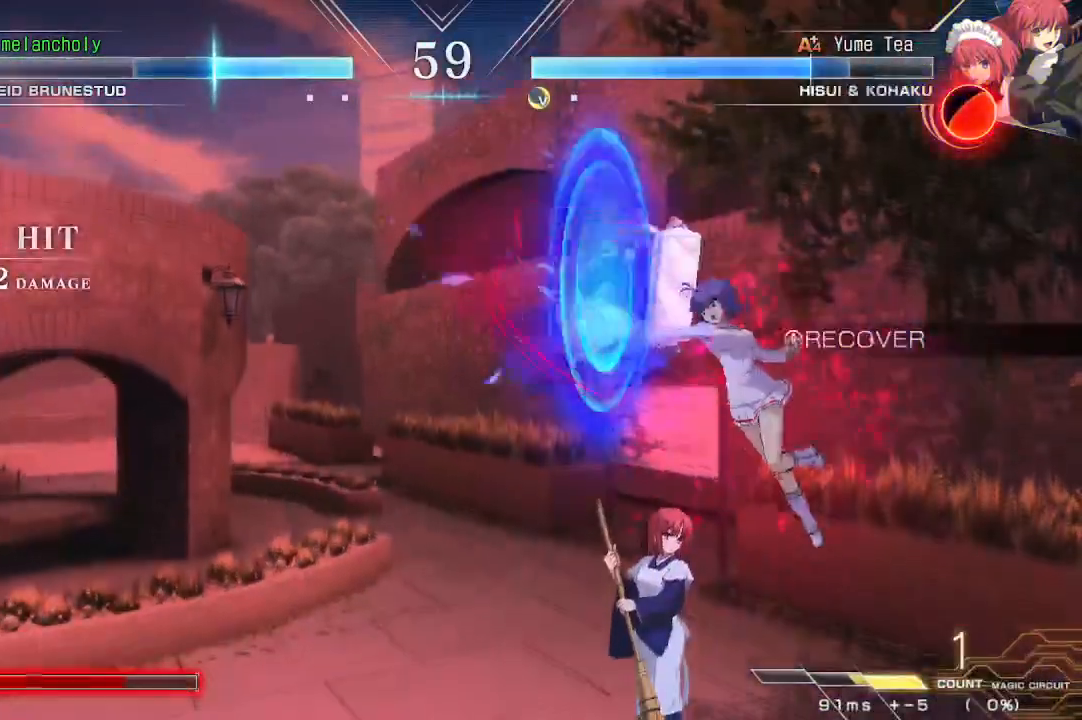
{"buttons": ["DPAD_LEFT"], "events": []}
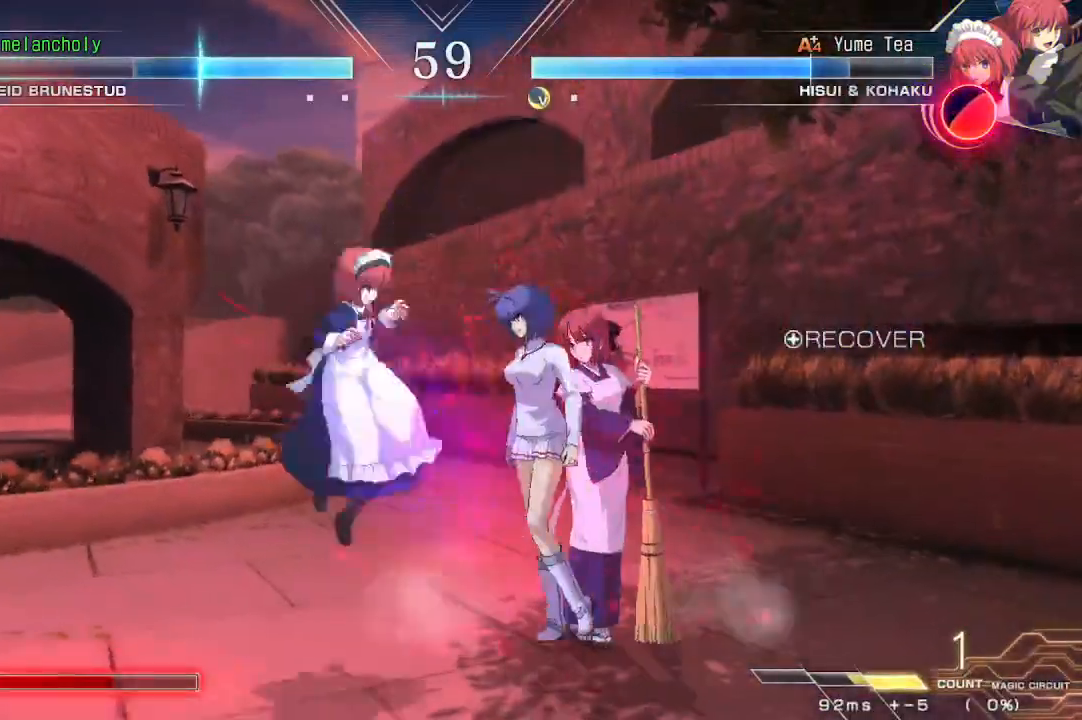
{"buttons": ["DPAD_DOWN"], "events": [[33, "CROSS", "down"], [33, "SQUARE", "down"], [50, "DPAD_DOWN", "down"], [83, "DPAD_LEFT", "up"], [117, "CROSS", "up"], [117, "SQUARE", "up"], [167, "CROSS", "down"], [167, "SQUARE", "down"], [250, "CROSS", "up"], [250, "SQUARE", "up"]]}
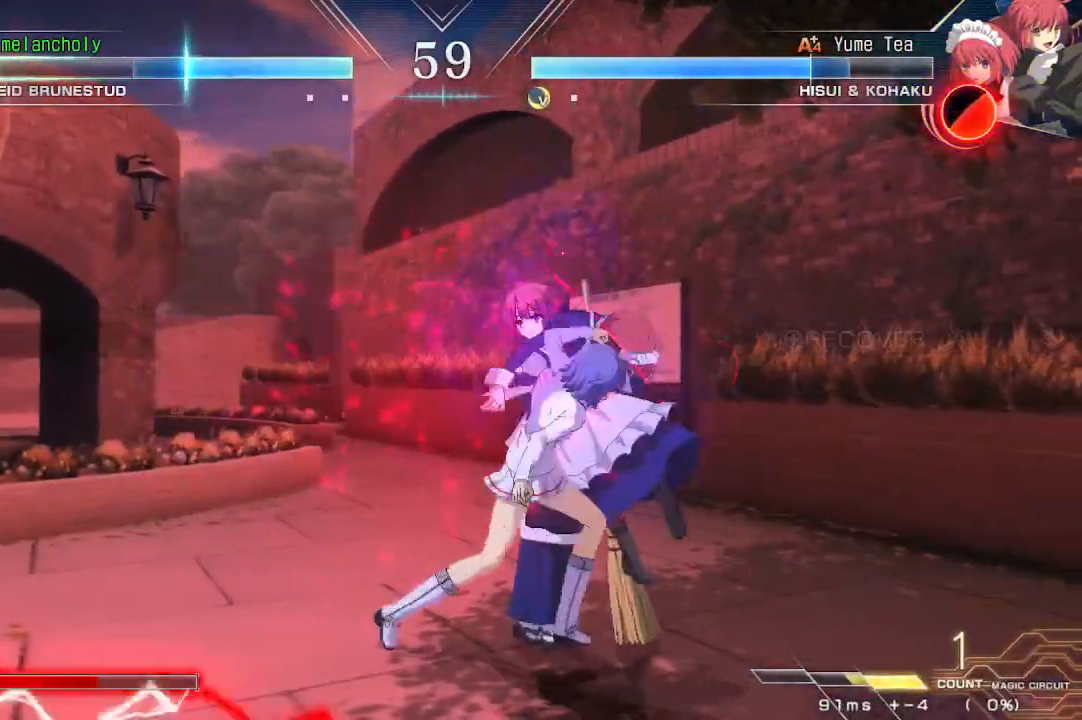
{"buttons": ["DPAD_DOWN"], "events": []}
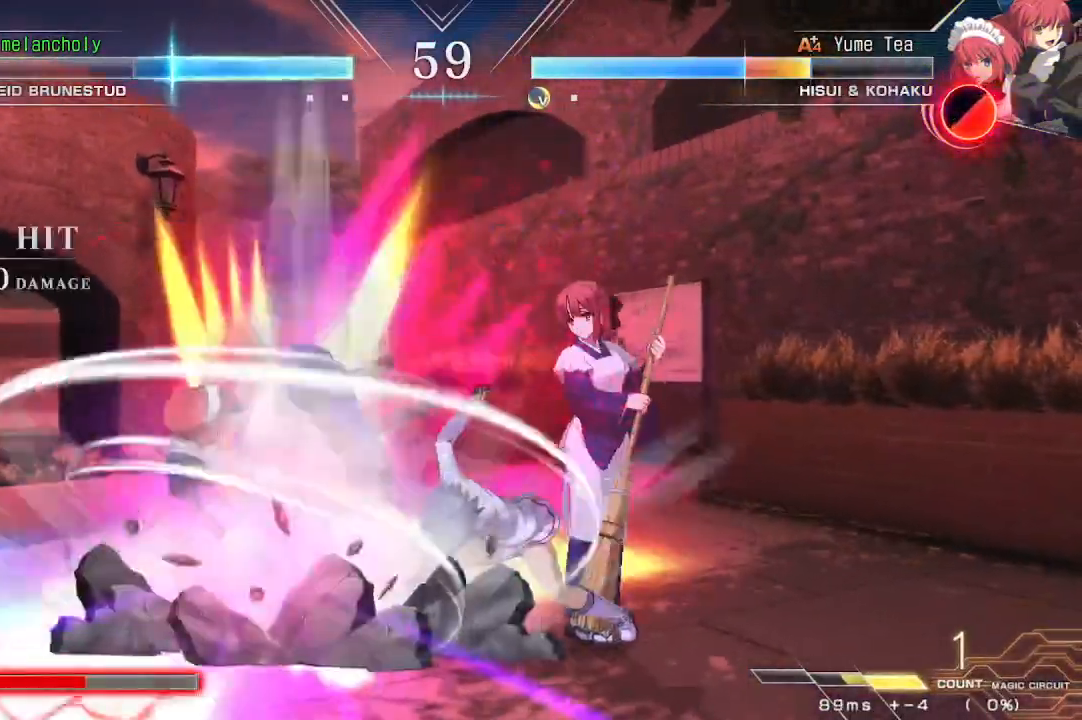
{"buttons": ["DPAD_RIGHT"], "events": [[150, "DPAD_LEFT", "down"], [183, "DPAD_DOWN", "up"], [483, "DPAD_LEFT", "up"], [500, "DPAD_RIGHT", "down"]]}
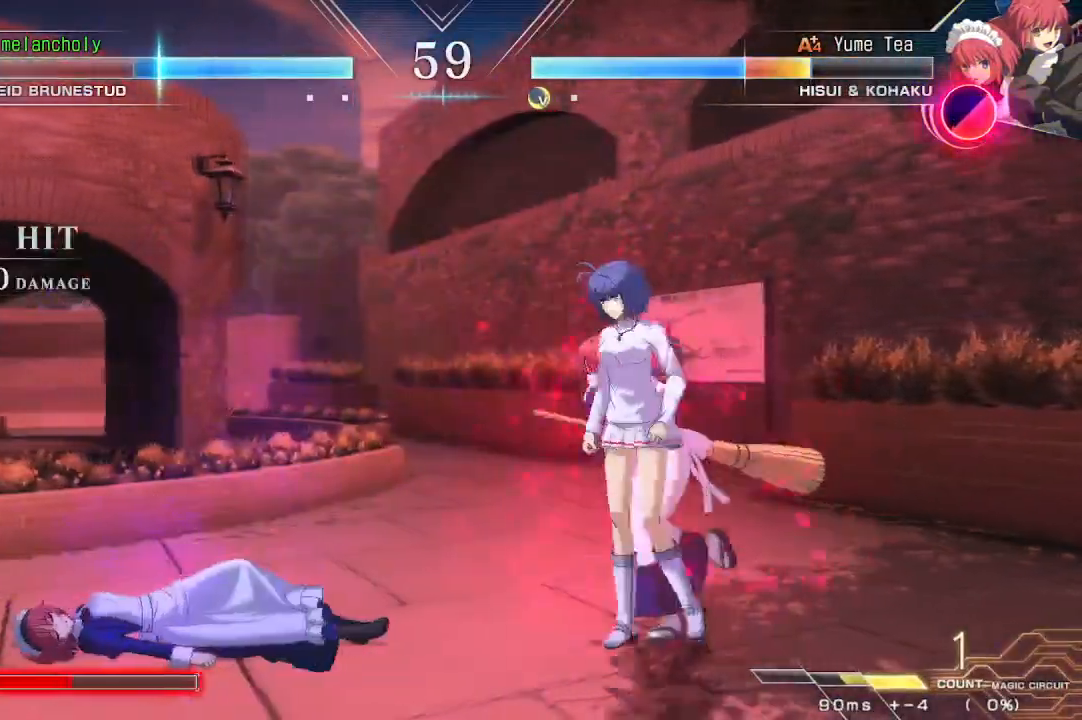
{"buttons": [], "events": [[183, "DPAD_RIGHT", "up"]]}
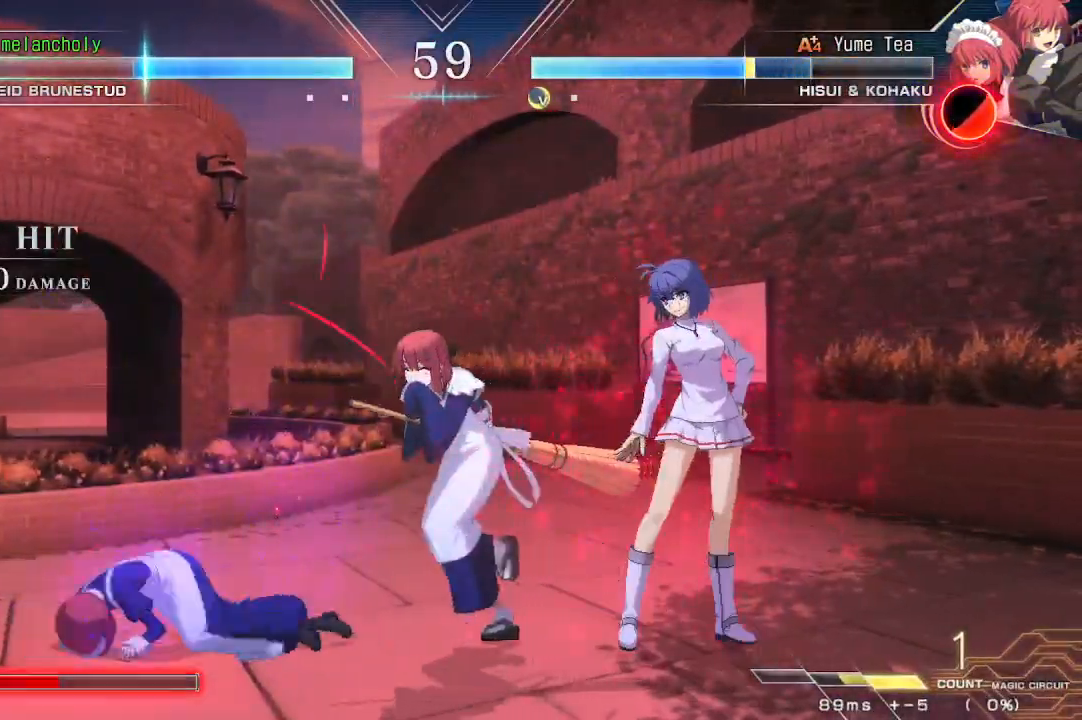
{"buttons": ["TRIANGLE", "DPAD_RIGHT"], "events": [[50, "DPAD_DOWN", "down"], [117, "DPAD_LEFT", "down"], [167, "DPAD_DOWN", "up"], [167, "TRIANGLE", "down"], [233, "DPAD_LEFT", "up"], [417, "DPAD_RIGHT", "down"]]}
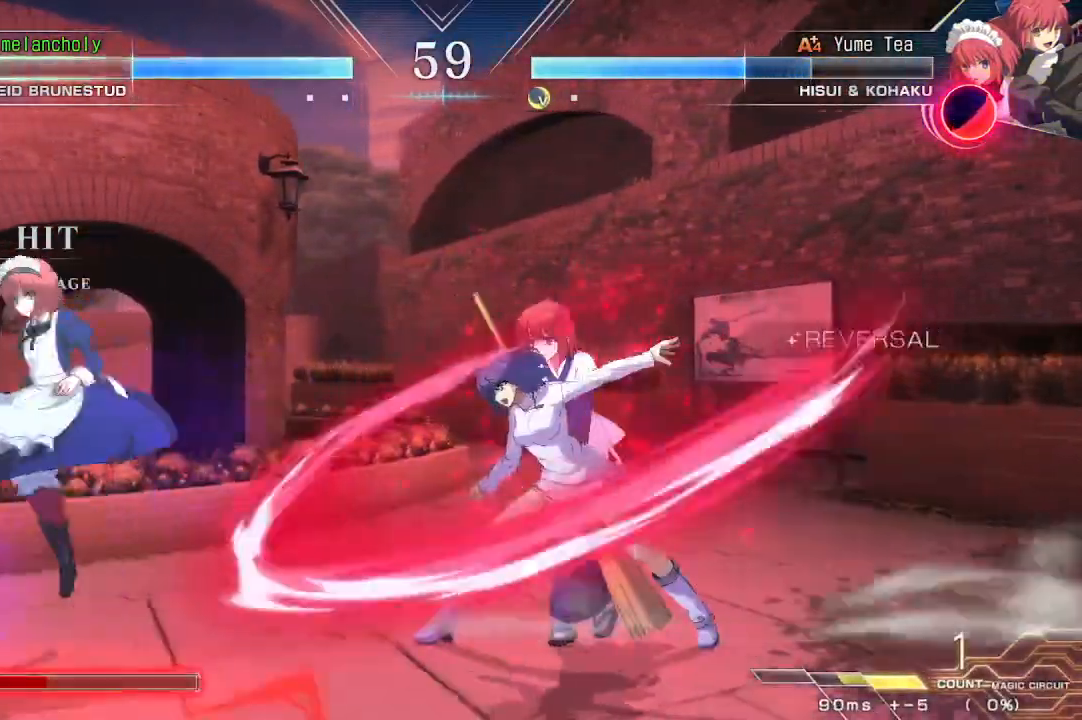
{"buttons": ["TRIANGLE"], "events": [[33, "TRIANGLE", "up"], [67, "DPAD_RIGHT", "up"], [133, "TRIANGLE", "down"], [233, "TRIANGLE", "up"], [300, "TRIANGLE", "down"], [367, "TRIANGLE", "up"], [417, "TRIANGLE", "down"]]}
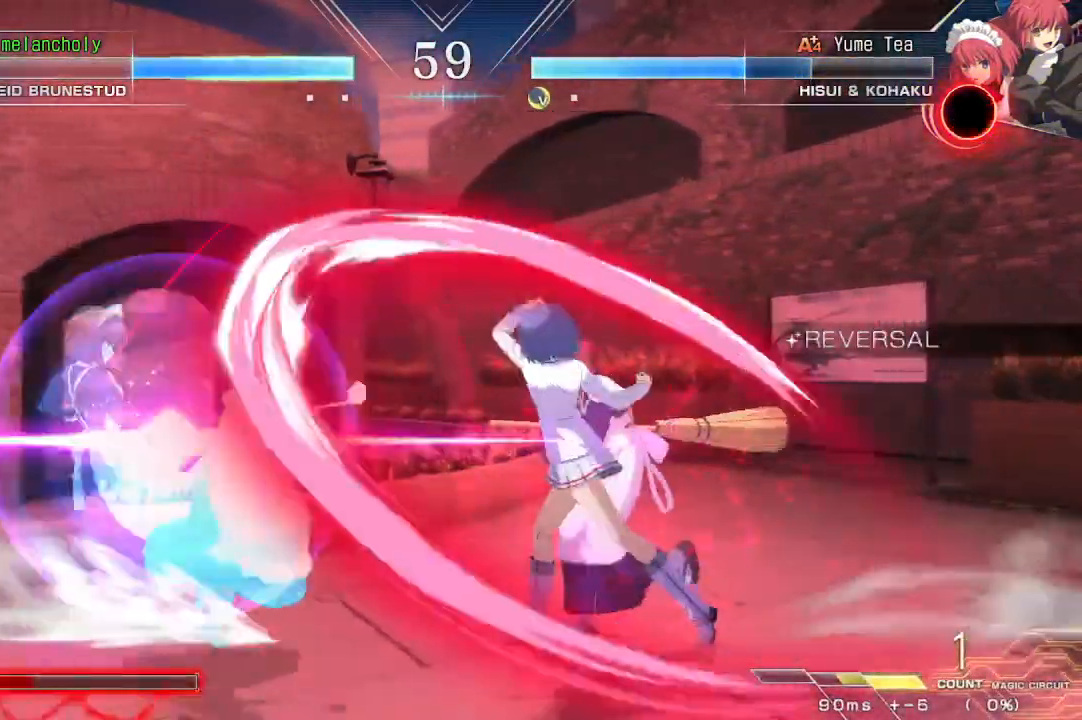
{"buttons": ["TRIANGLE", "DPAD_RIGHT"], "events": [[33, "DPAD_DOWN", "down"], [50, "TRIANGLE", "up"], [117, "DPAD_RIGHT", "down"], [183, "DPAD_DOWN", "up"], [183, "R1", "down"], [250, "R1", "up"], [317, "R1", "down"], [400, "R1", "up"], [500, "TRIANGLE", "down"]]}
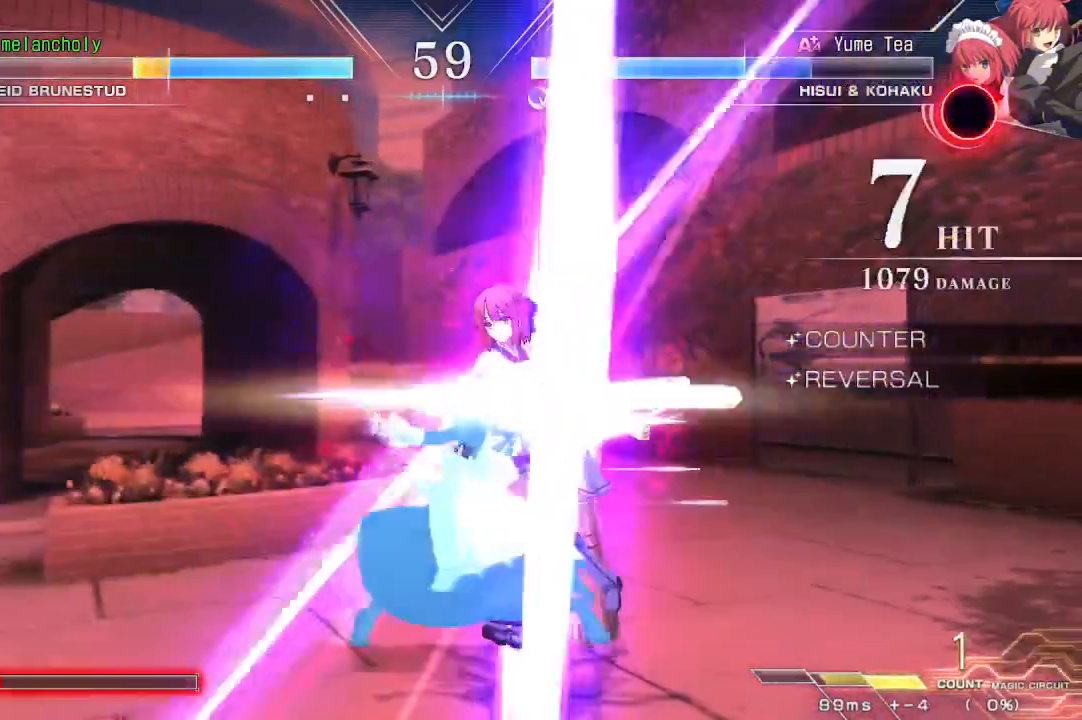
{"buttons": ["SQUARE", "TRIANGLE", "DPAD_RIGHT"], "events": [[17, "SQUARE", "down"]]}
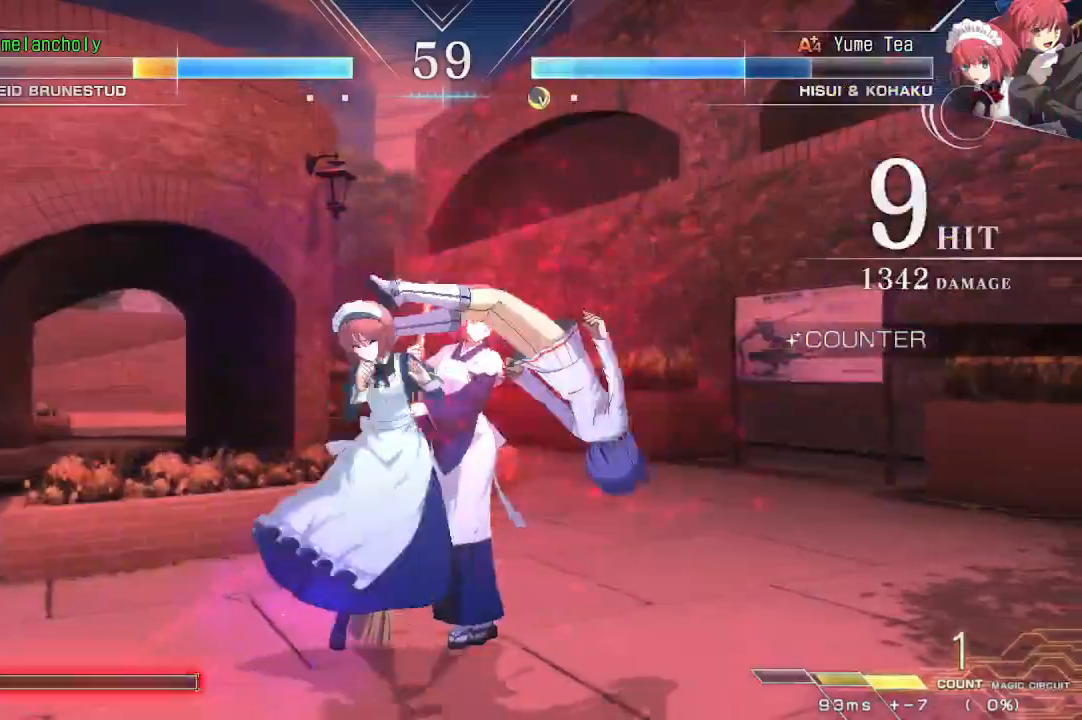
{"buttons": ["SQUARE", "TRIANGLE", "DPAD_RIGHT"], "events": []}
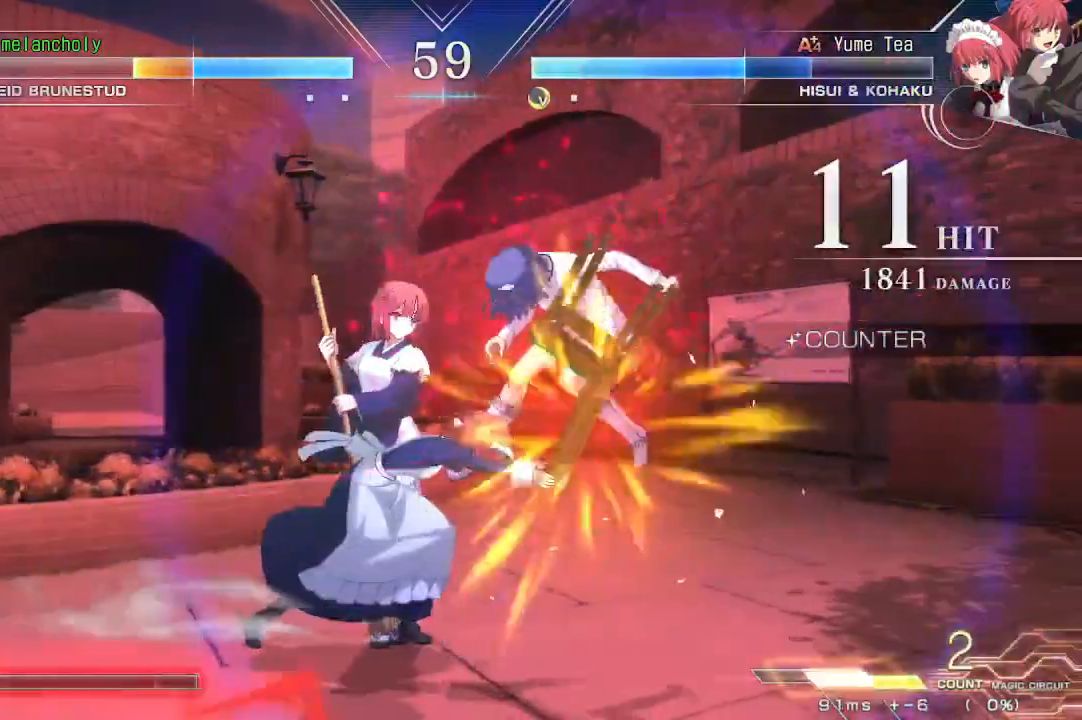
{"buttons": ["SQUARE", "TRIANGLE", "DPAD_RIGHT"], "events": []}
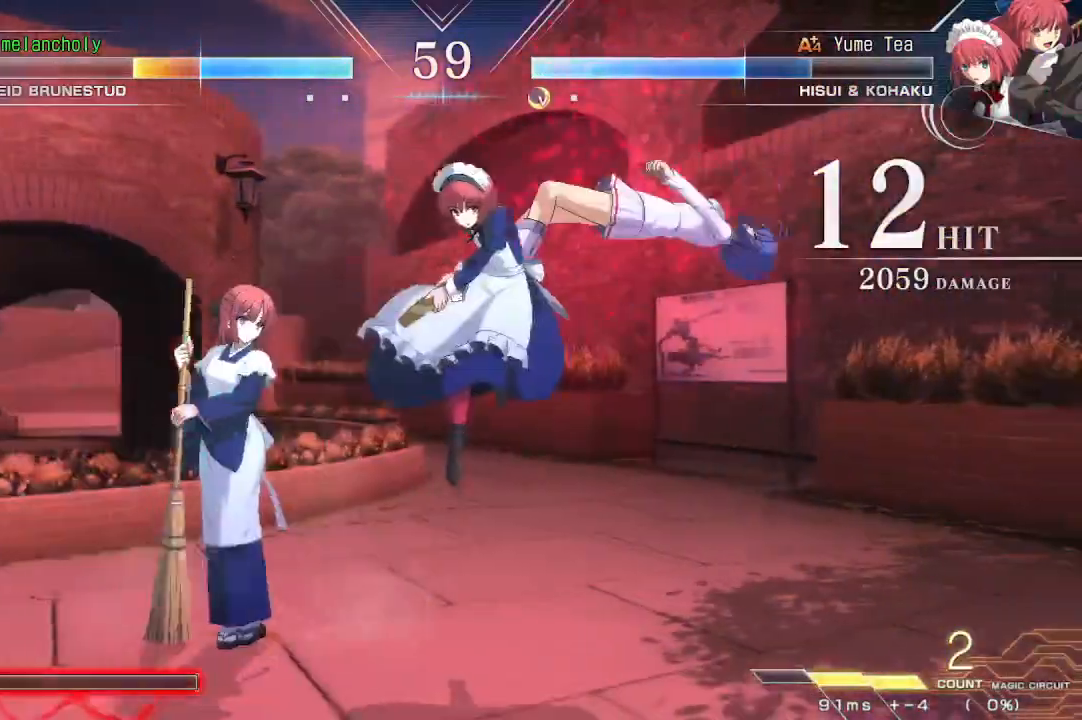
{"buttons": ["SQUARE", "TRIANGLE", "DPAD_RIGHT"], "events": []}
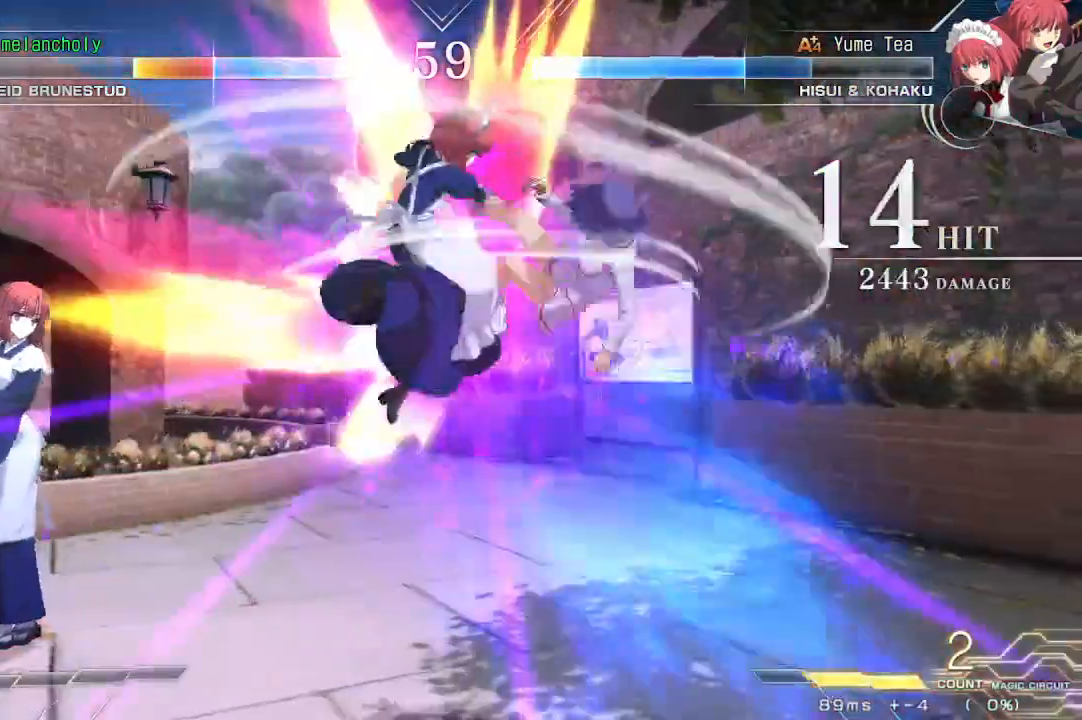
{"buttons": ["SQUARE", "TRIANGLE", "DPAD_RIGHT"], "events": []}
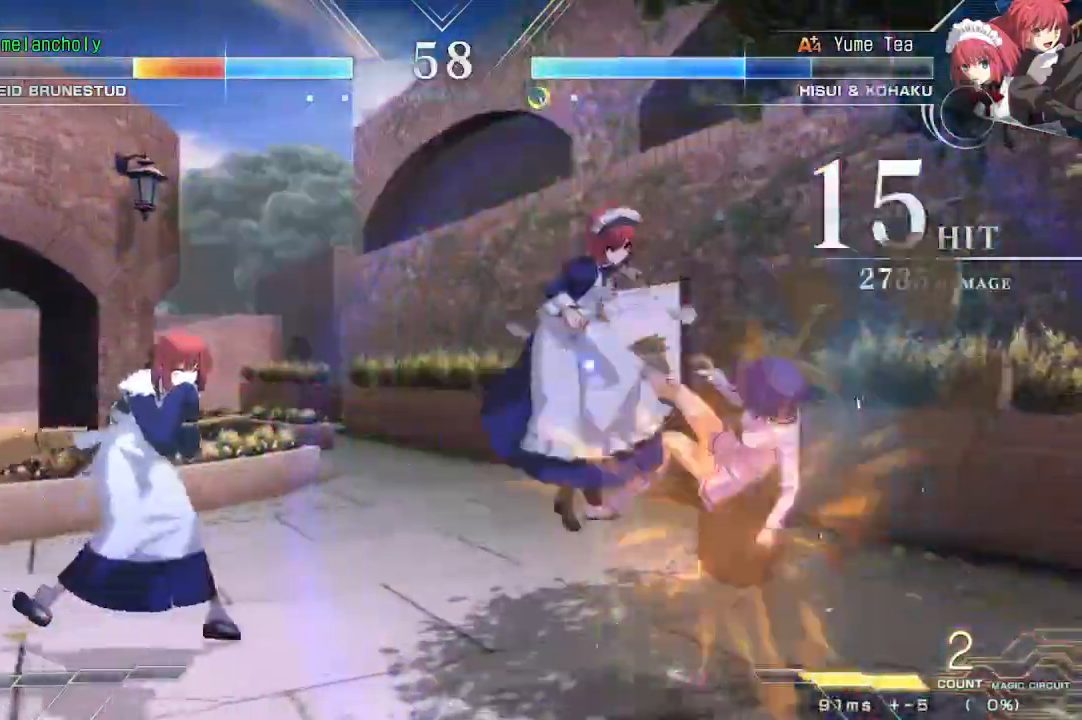
{"buttons": ["SQUARE", "TRIANGLE", "DPAD_LEFT"], "events": [[267, "DPAD_RIGHT", "up"], [283, "DPAD_LEFT", "down"]]}
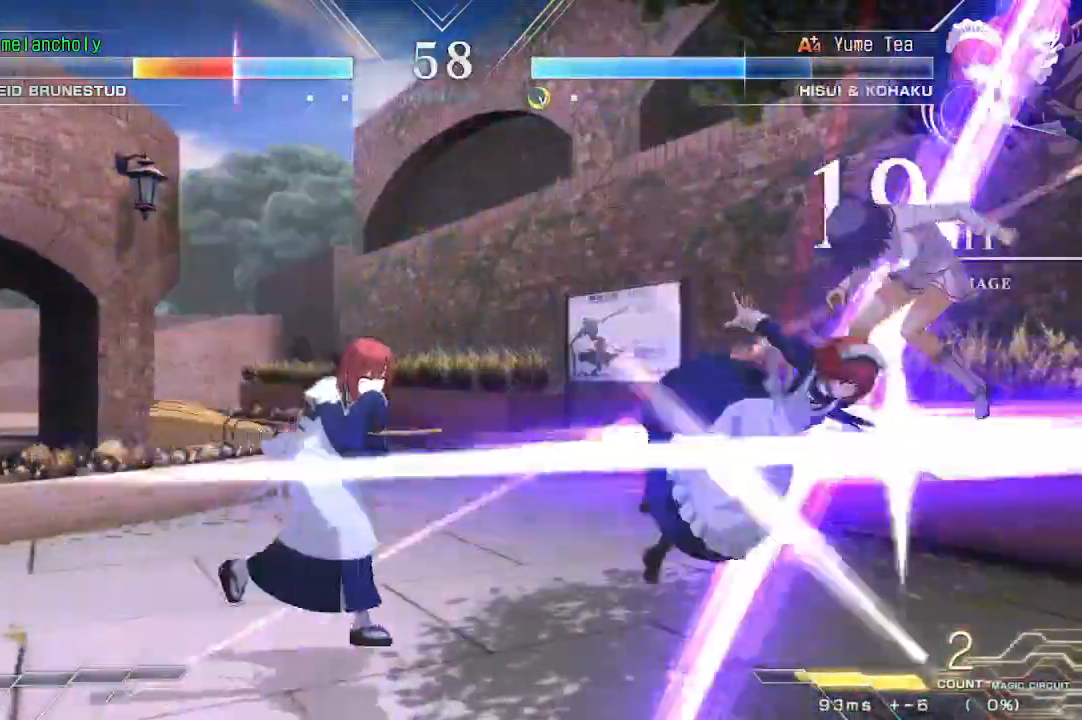
{"buttons": ["SQUARE", "TRIANGLE", "DPAD_LEFT"], "events": []}
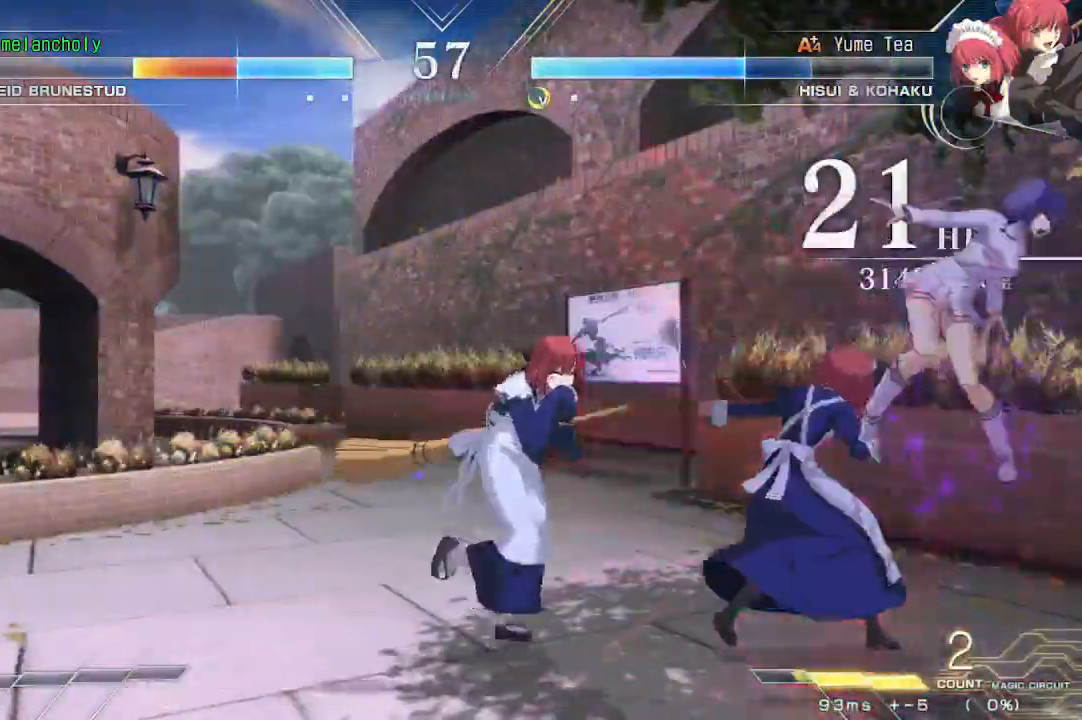
{"buttons": ["SQUARE", "TRIANGLE", "DPAD_LEFT"], "events": []}
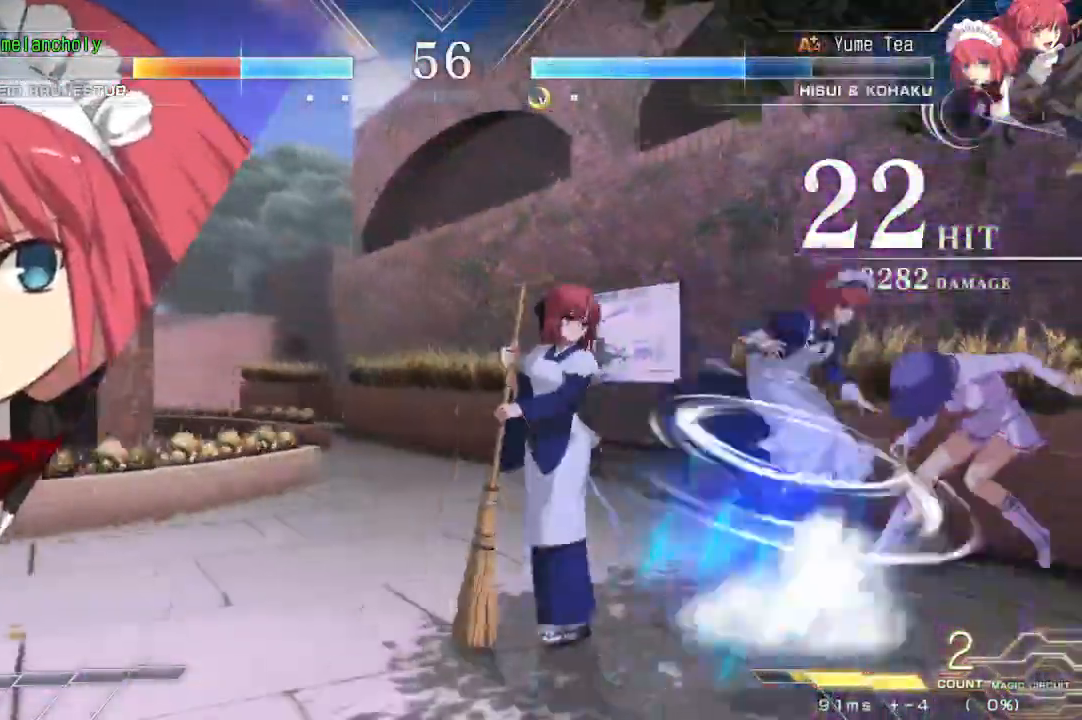
{"buttons": ["SQUARE", "TRIANGLE", "DPAD_LEFT"], "events": []}